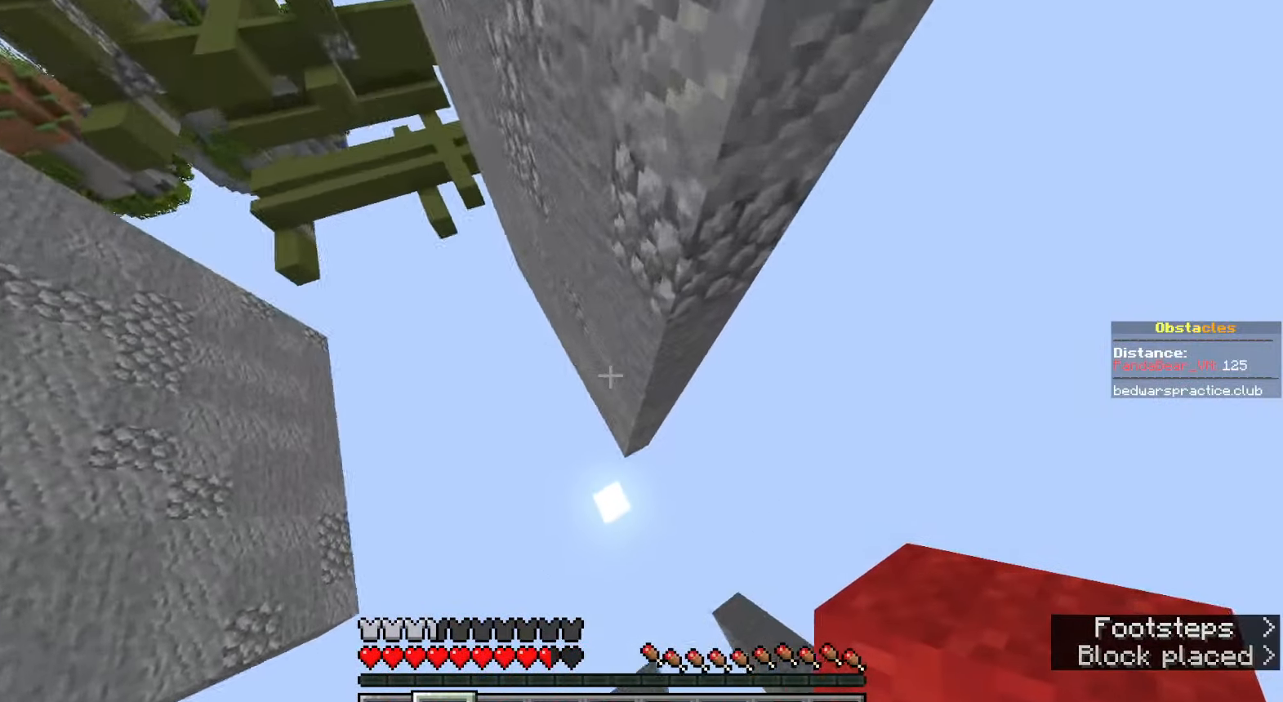
Gameplay with keyboard and mouse; each line is a JSON object with the keys and mouse buttons held at the frame after it. "events" lists presses ("down") and releases ("up") of "a", "ctrl", "d", "e", "q", "s", "shift", "space", "w", "mouse_left", "mouse_wheel", "mouse_right", "mouse_mb4" and "mouse_mb5" between this image and that frame as [ms after this image, input, new state], when the widget could be followed in between. "mouse_left", "mouse_wheel", "mouse_right", "mouse_mb4", "mouse_mb5" = the "left", "wheel", "right", "mb4", "mb5" buttons of the "mouse" list. No other keys are recorded. Fast repeated clicks can show as one long hold. "wheel" means that the mouse wheel is clicked or scrolled. Mouse movement is not recorded.
{"keys": ["a", "space", "w"], "mouse": [], "events": [[67, "a", "down"], [100, "mouse_right", "down"], [233, "mouse_right", "up"], [367, "space", "down"]]}
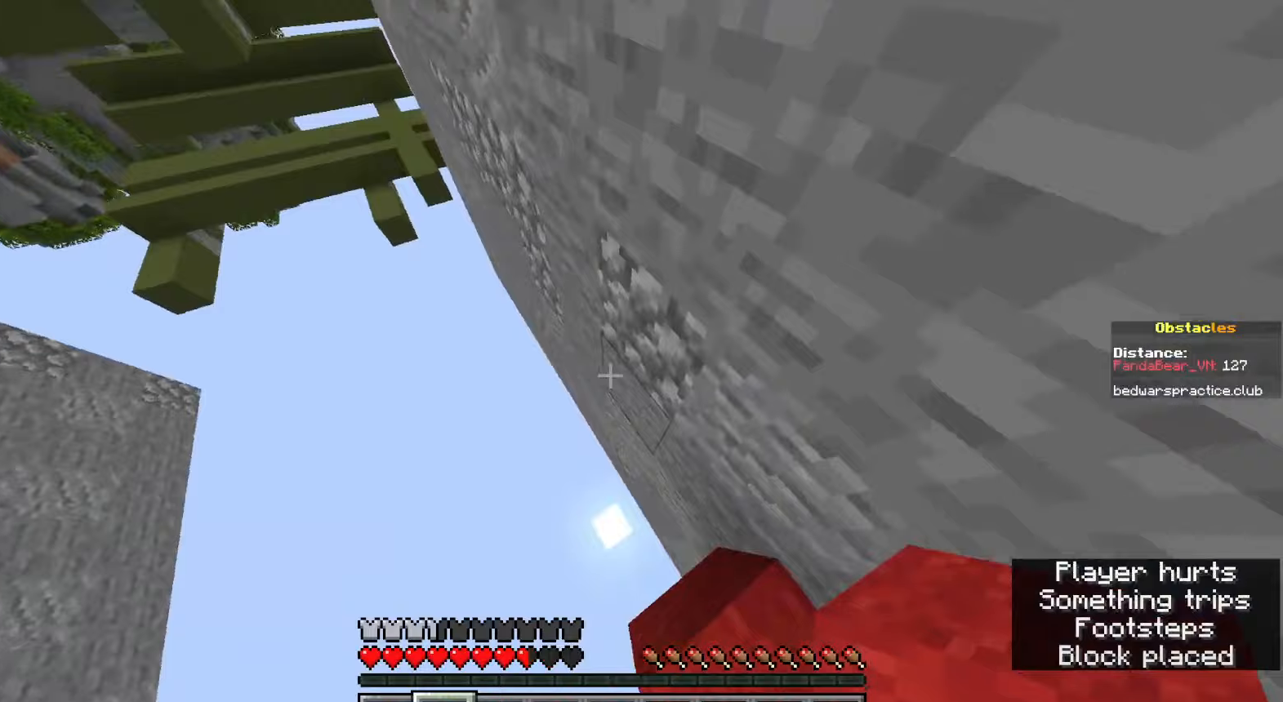
{"keys": ["a", "w"], "mouse": ["right"], "events": [[117, "space", "up"], [133, "mouse_right", "down"], [167, "space", "down"], [350, "mouse_right", "up"], [450, "mouse_right", "down"], [500, "space", "up"]]}
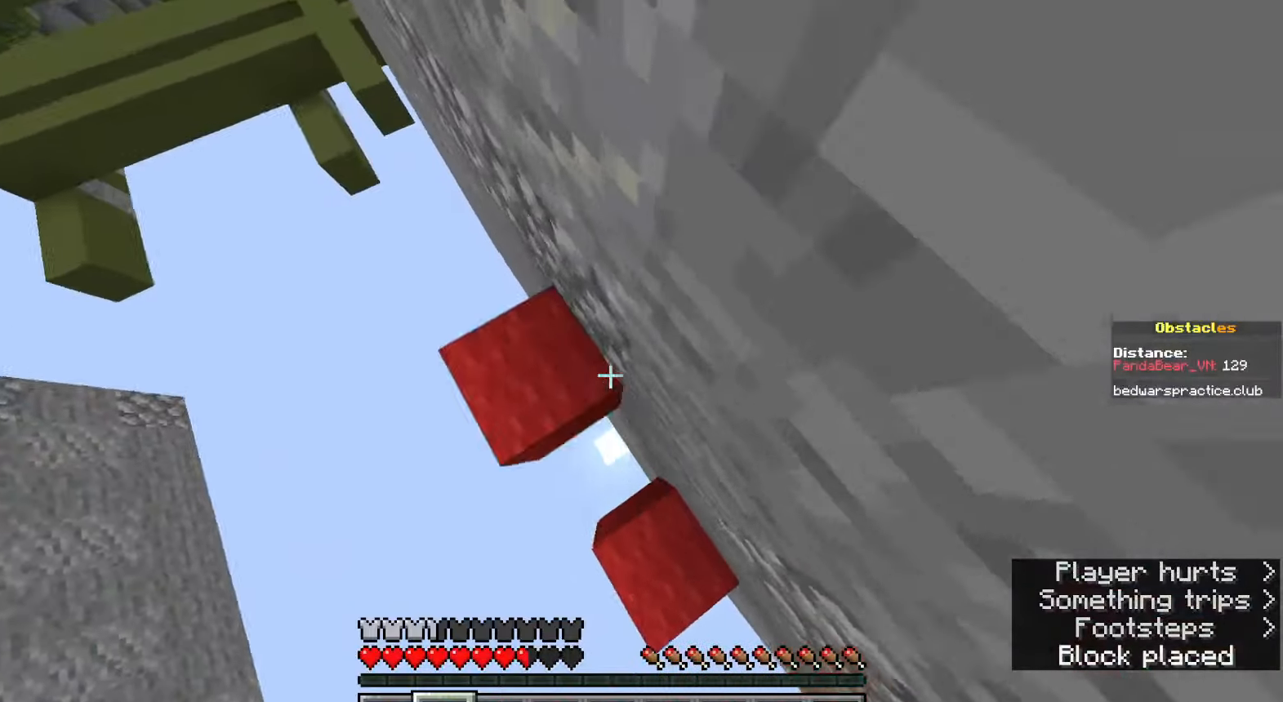
{"keys": ["a"], "mouse": ["right"], "events": [[67, "space", "down"], [200, "mouse_right", "up"], [383, "w", "up"], [417, "mouse_right", "down"], [417, "space", "up"]]}
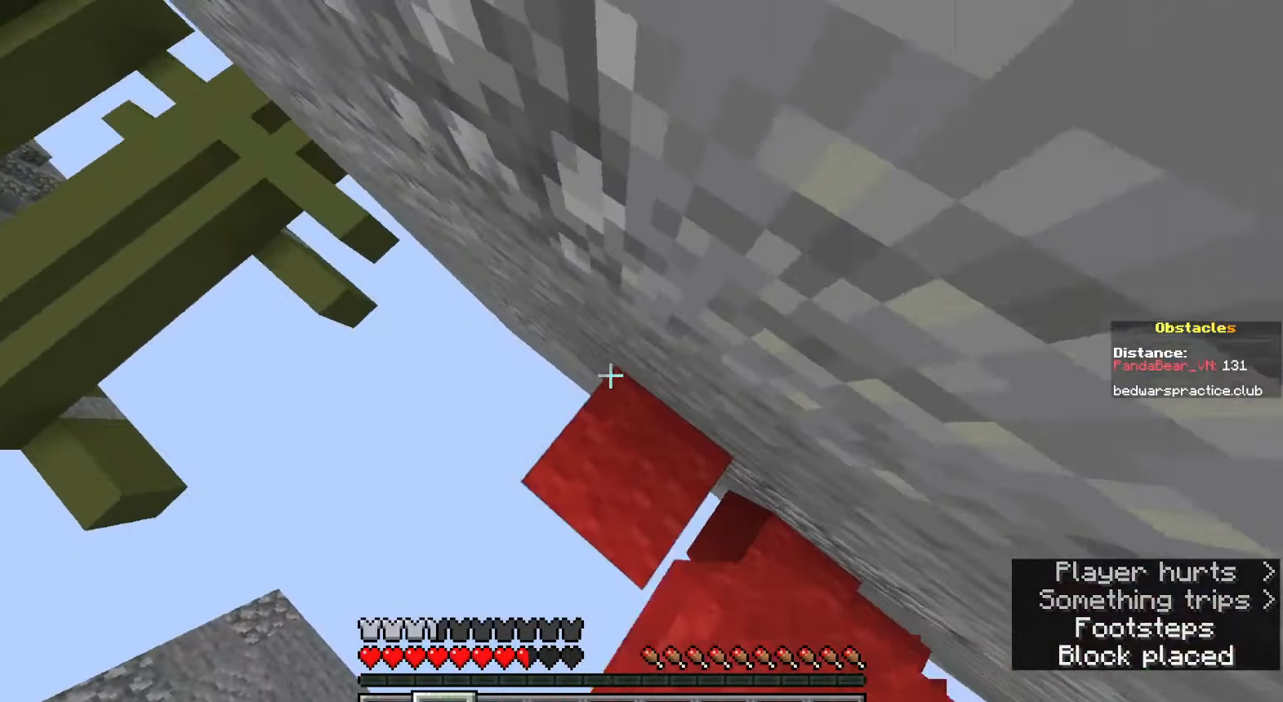
{"keys": ["a", "space"], "mouse": [], "events": [[17, "space", "down"], [117, "mouse_right", "up"], [250, "w", "down"], [283, "d", "down"], [333, "a", "up"], [333, "mouse_right", "down"], [367, "w", "up"], [383, "d", "up"], [383, "space", "up"], [433, "a", "down"], [483, "space", "down"], [500, "mouse_right", "up"]]}
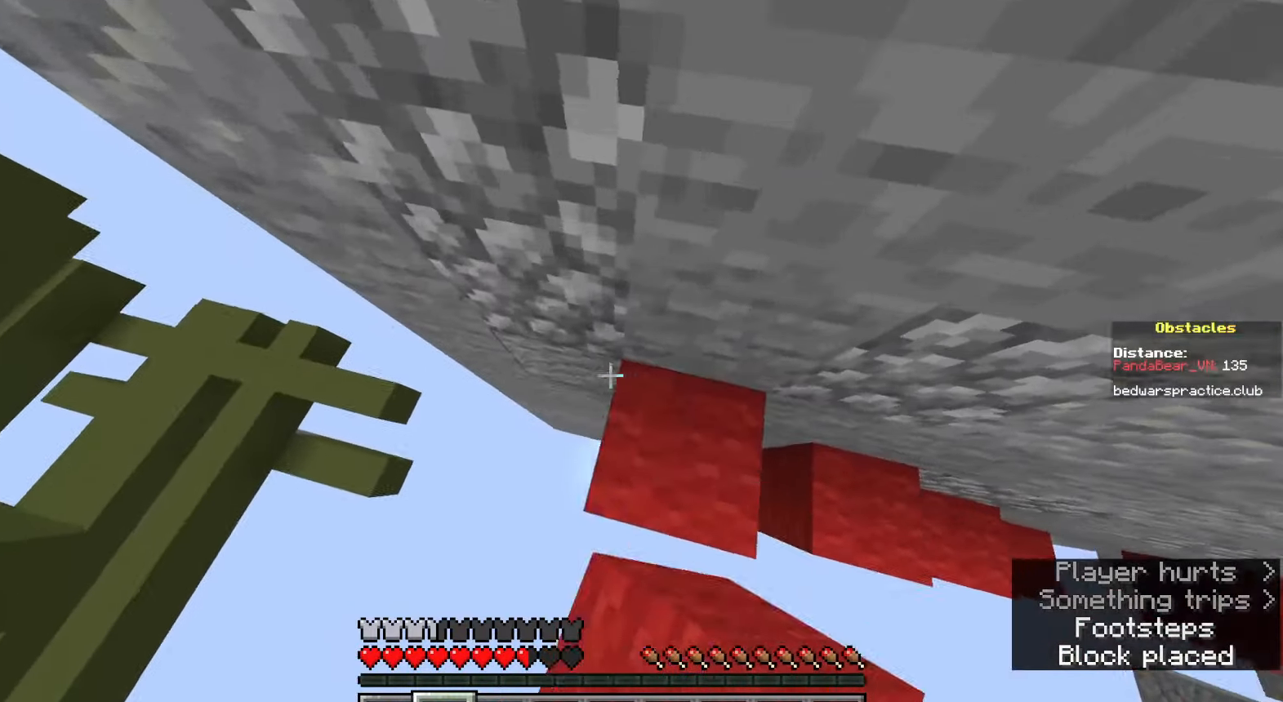
{"keys": ["w"], "mouse": [], "events": [[233, "w", "down"], [317, "mouse_right", "down"], [367, "space", "up"], [417, "mouse_right", "up"], [467, "a", "up"]]}
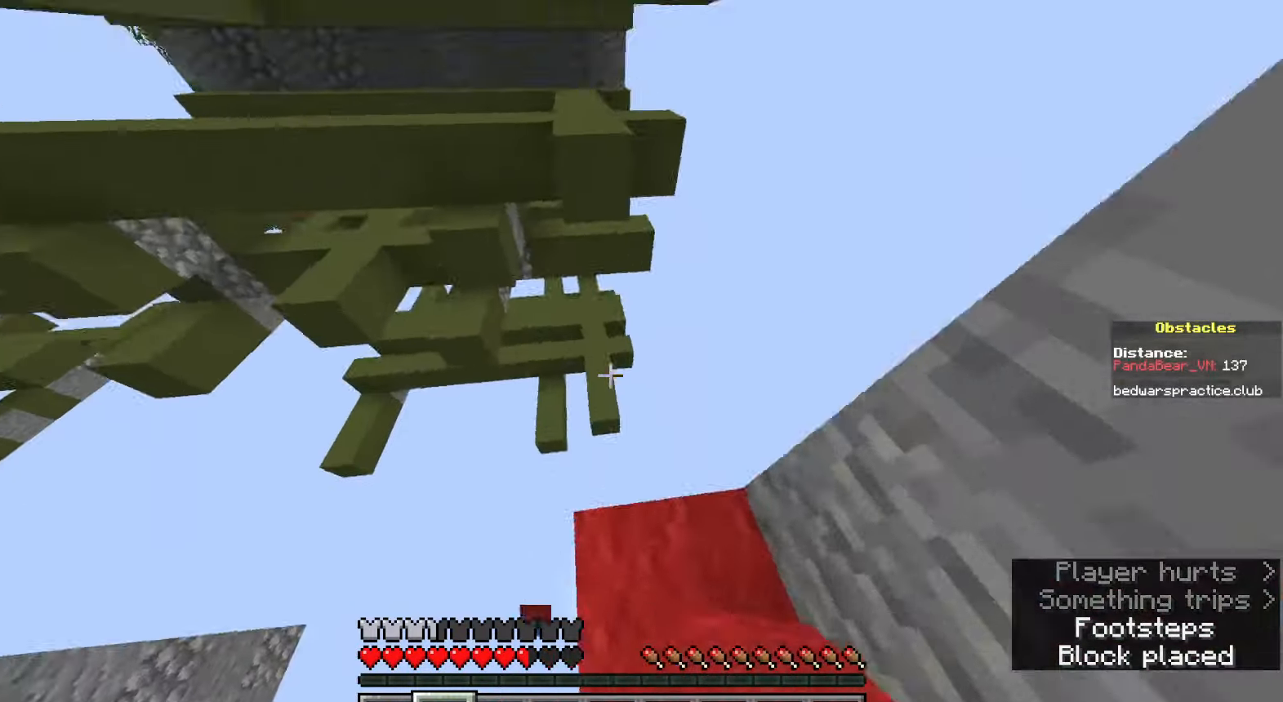
{"keys": ["w"], "mouse": [], "events": [[33, "space", "down"], [183, "w", "up"], [267, "space", "up"], [300, "w", "down"]]}
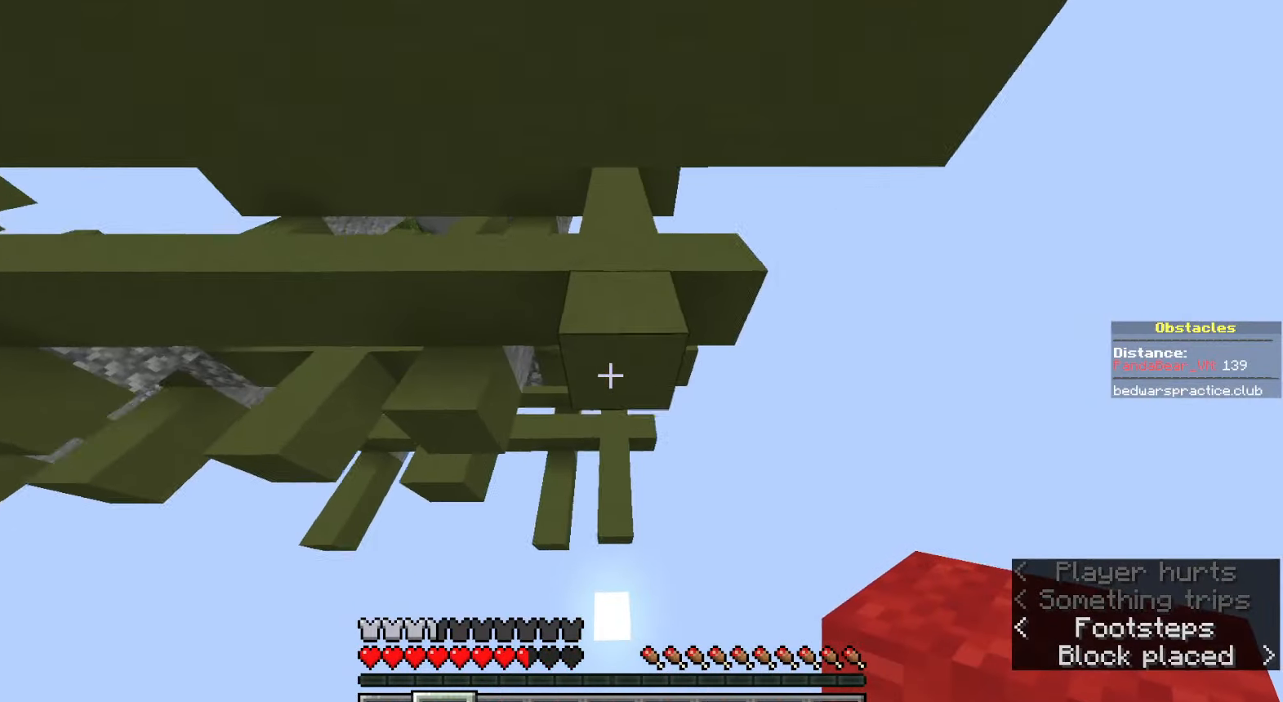
{"keys": ["w"], "mouse": [], "events": []}
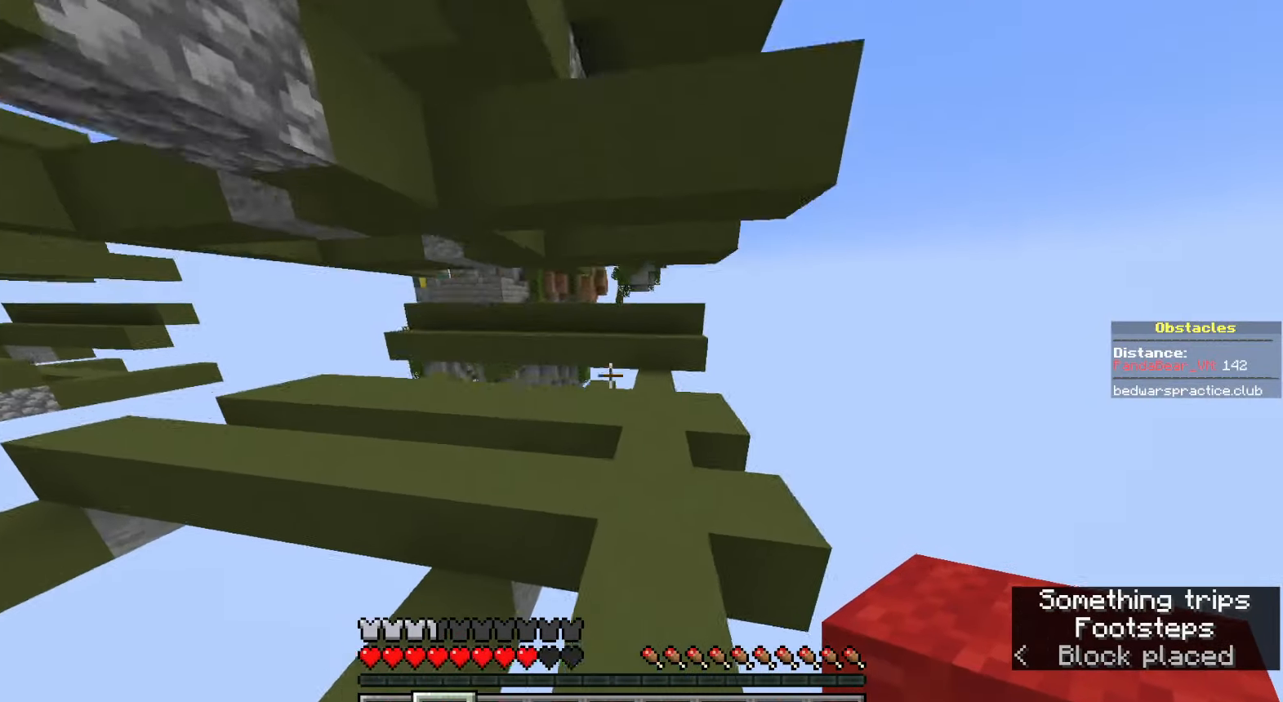
{"keys": ["w"], "mouse": [], "events": []}
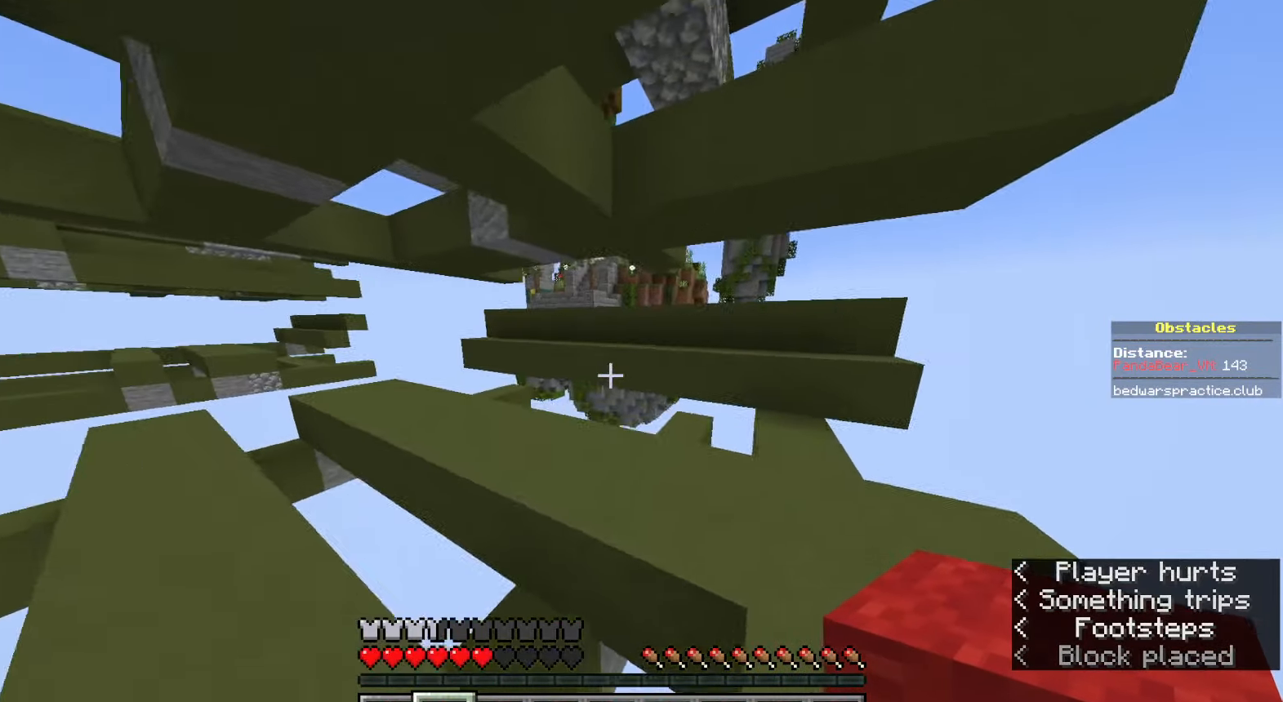
{"keys": ["w"], "mouse": [], "events": [[33, "space", "down"], [283, "space", "up"]]}
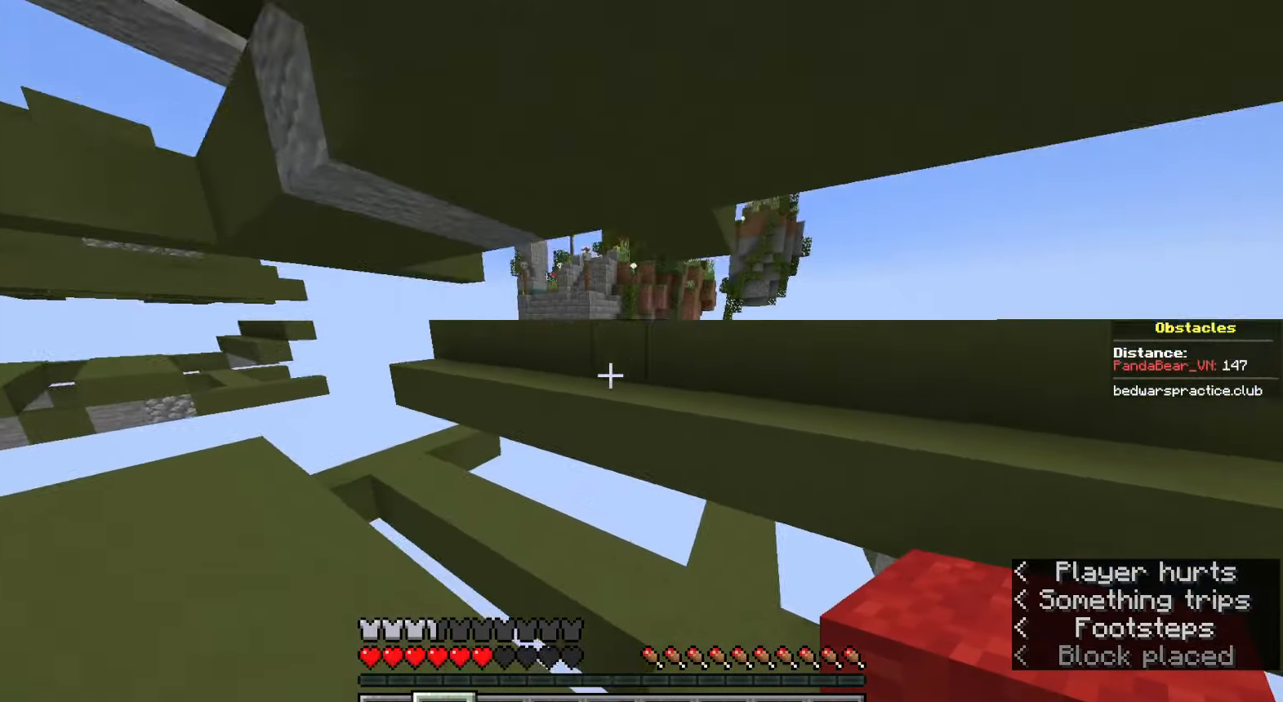
{"keys": ["w"], "mouse": [], "events": [[183, "space", "down"], [417, "space", "up"]]}
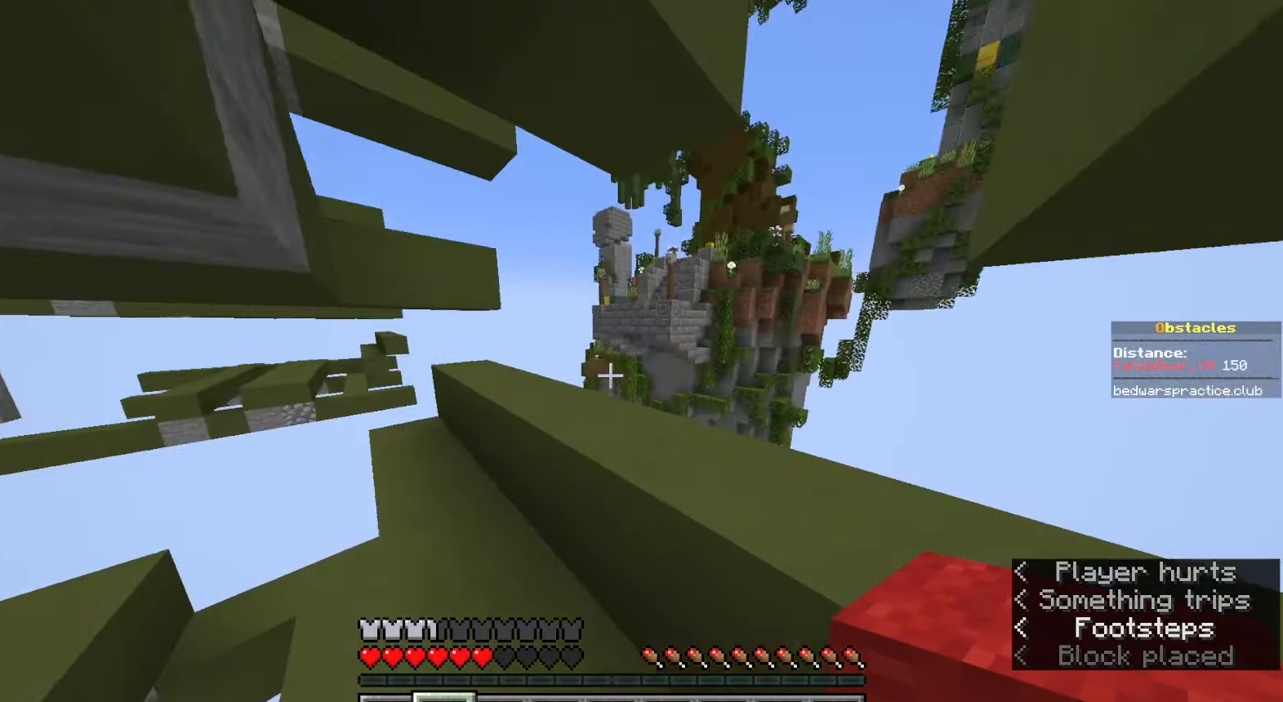
{"keys": ["w"], "mouse": [], "events": [[33, "space", "down"], [133, "space", "up"], [183, "space", "down"], [350, "space", "up"]]}
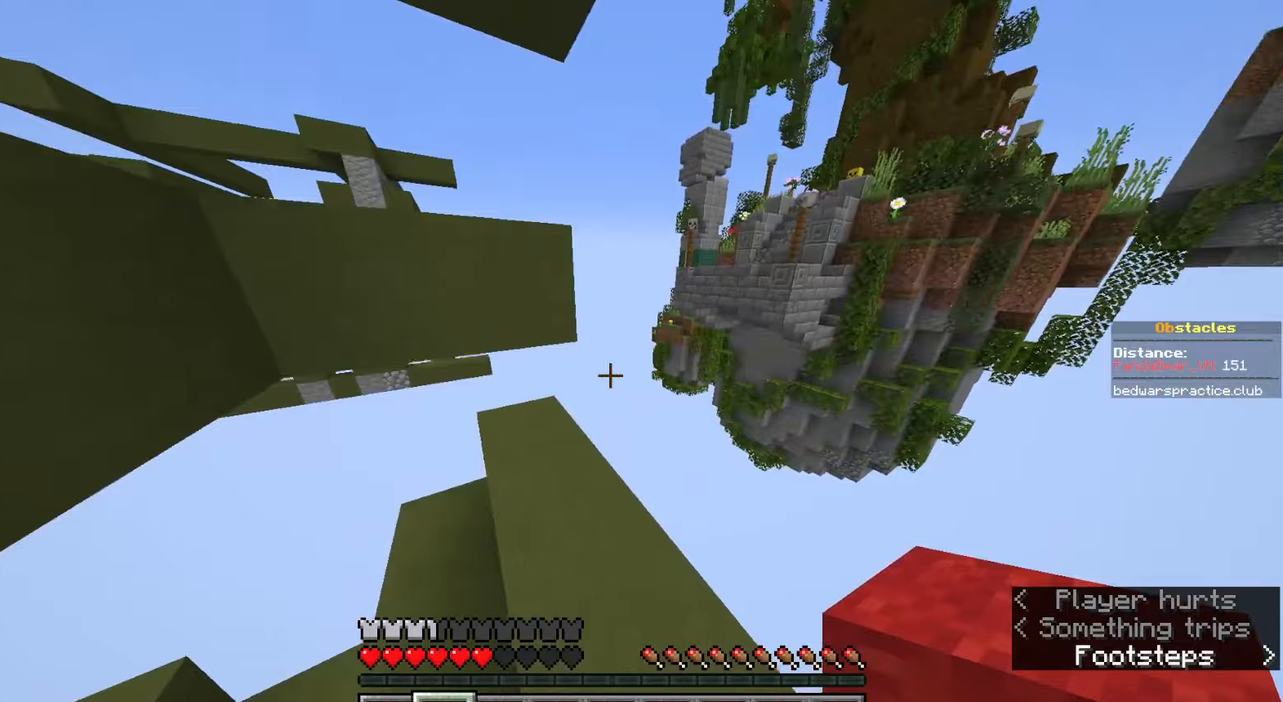
{"keys": ["d", "space", "w"], "mouse": []}
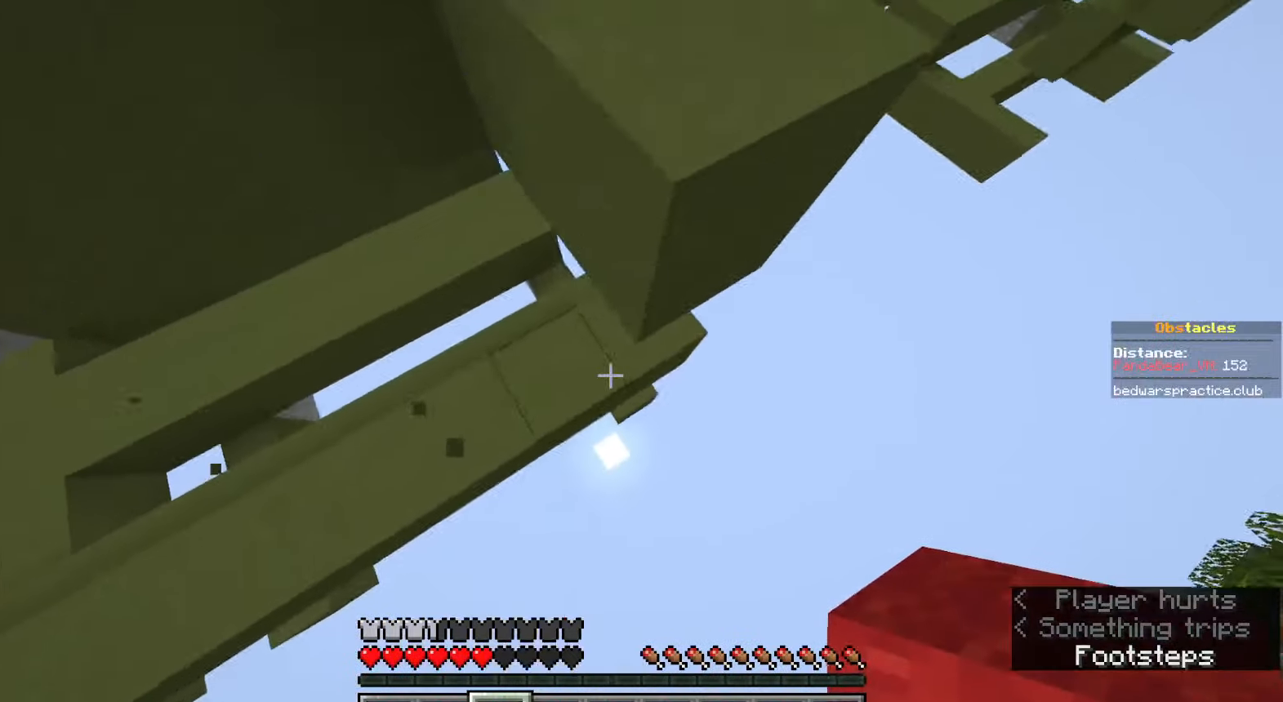
{"keys": ["s"], "mouse": ["right"], "events": [[33, "mouse_right", "down"], [83, "mouse_right", "up"], [117, "mouse_right", "down"], [150, "space", "up"], [167, "mouse_right", "up"], [217, "mouse_right", "down"], [233, "w", "up"], [267, "mouse_right", "up"], [317, "mouse_right", "down"], [333, "s", "down"], [350, "mouse_right", "up"], [383, "d", "up"], [417, "mouse_right", "down"], [450, "mouse_right", "up"], [483, "d", "down"], [500, "d", "up"], [500, "mouse_right", "down"]]}
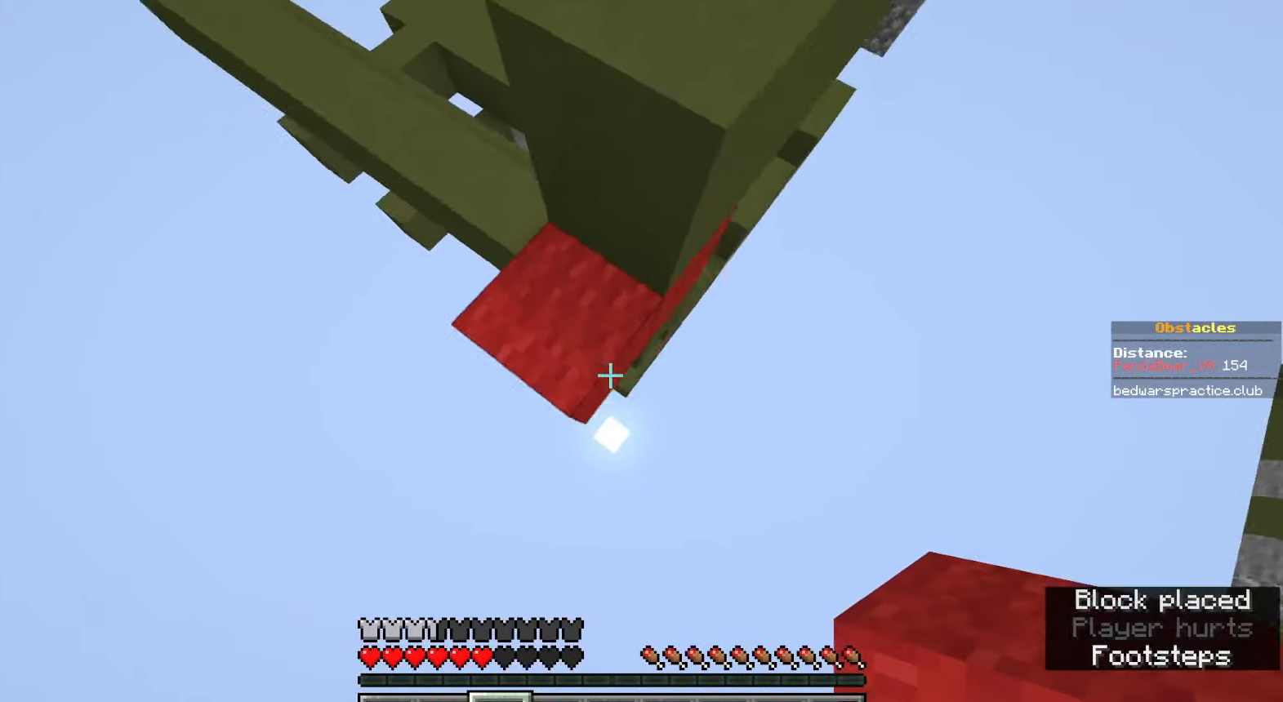
{"keys": ["w"], "mouse": ["right"], "events": [[17, "space", "down"], [33, "mouse_right", "up"], [83, "mouse_right", "down"], [133, "mouse_right", "up"], [167, "mouse_right", "down"], [167, "s", "up"], [217, "a", "down"], [217, "mouse_right", "up"], [233, "space", "up"], [267, "mouse_right", "down"], [300, "mouse_right", "up"], [300, "w", "down"], [333, "mouse_right", "down"], [350, "a", "up"], [400, "mouse_right", "up"], [433, "mouse_right", "down"], [483, "mouse_right", "up"], [500, "mouse_right", "down"]]}
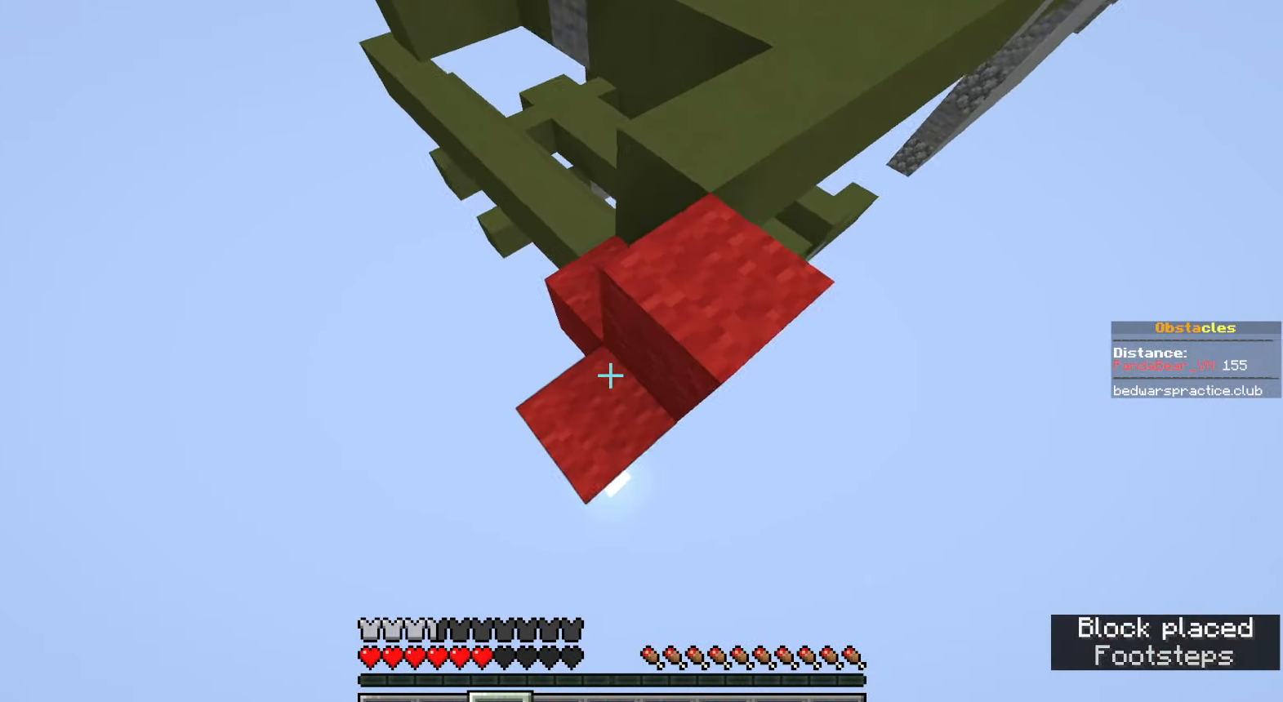
{"keys": ["s"], "mouse": ["right"], "events": [[67, "mouse_right", "up"], [117, "mouse_right", "down"], [117, "w", "up"], [150, "mouse_right", "up"], [200, "mouse_right", "down"], [233, "s", "down"], [250, "mouse_right", "up"], [317, "mouse_right", "down"], [350, "mouse_right", "up"], [400, "mouse_right", "down"], [450, "mouse_right", "up"], [500, "mouse_right", "down"]]}
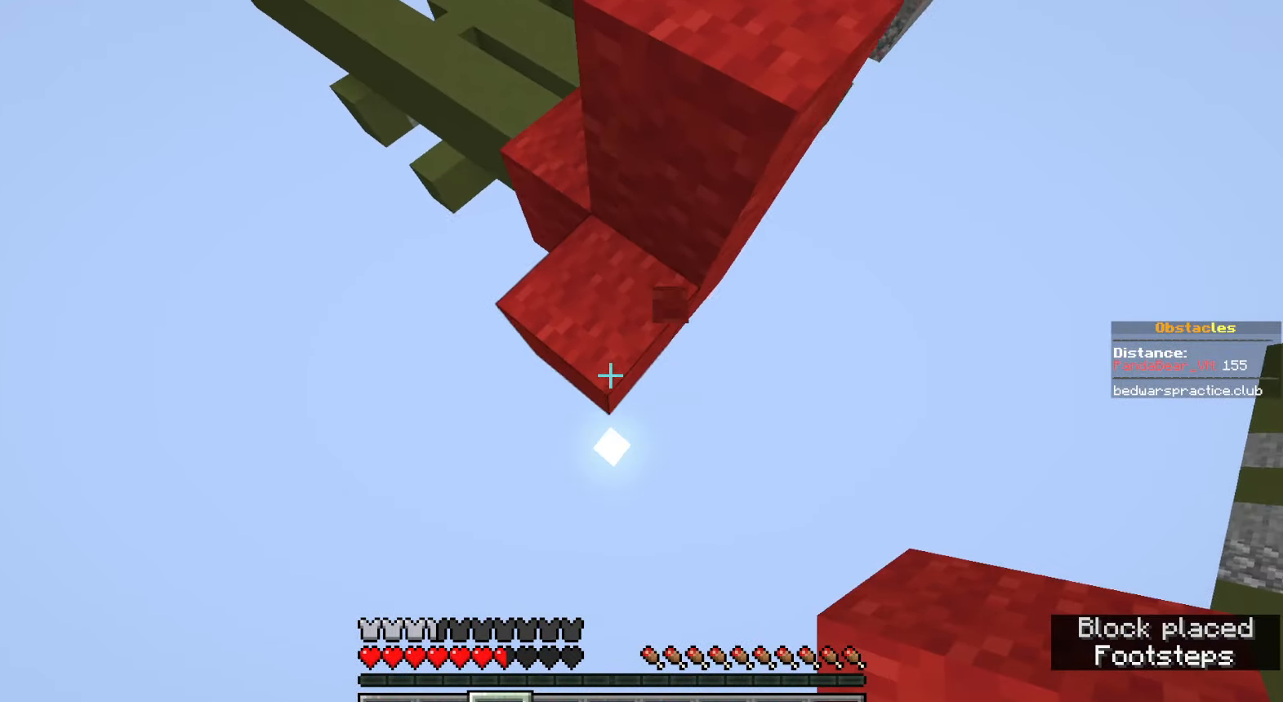
{"keys": ["s", "space"], "mouse": [], "events": [[17, "space", "down"], [33, "mouse_right", "up"], [83, "d", "down"], [83, "mouse_right", "down"], [117, "mouse_right", "up"], [183, "mouse_right", "down"], [217, "mouse_right", "up"], [217, "space", "up"], [233, "d", "up"], [250, "mouse_right", "down"], [300, "mouse_right", "up"], [333, "mouse_right", "down"], [367, "a", "down"], [383, "mouse_right", "up"], [400, "a", "up"], [400, "space", "down"], [433, "mouse_right", "down"], [467, "mouse_right", "up"]]}
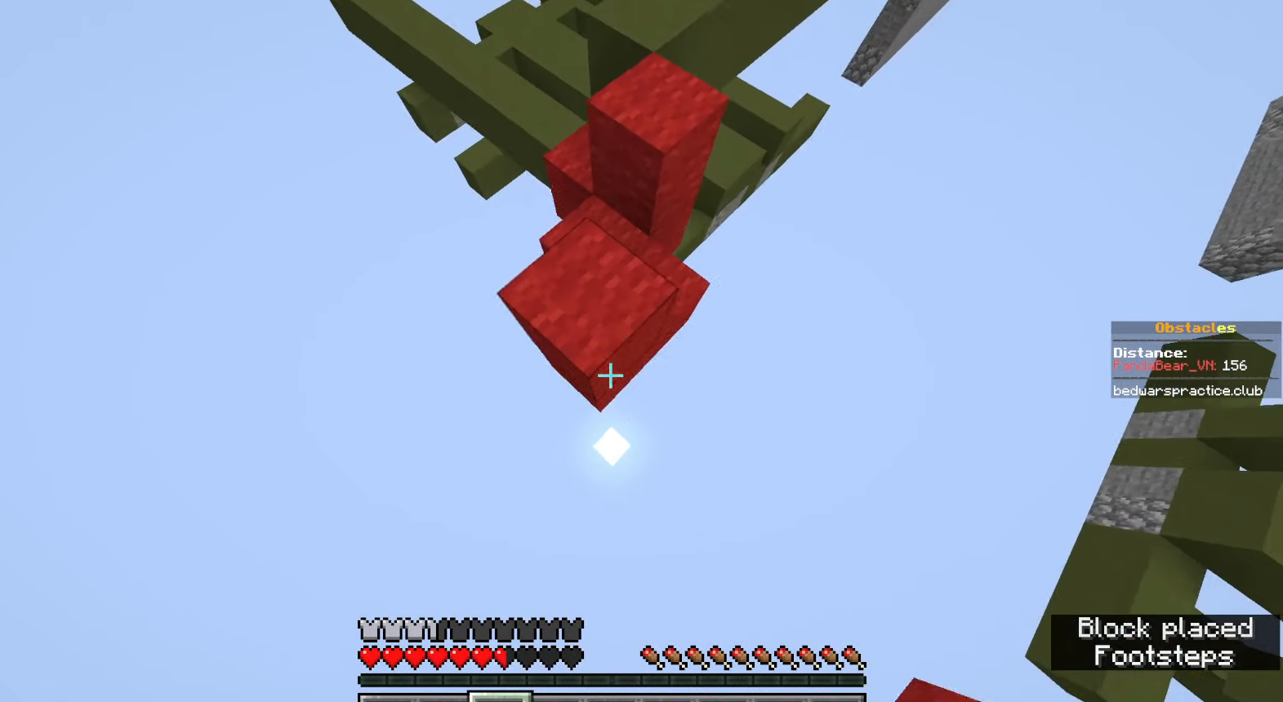
{"keys": ["s", "space"], "mouse": [], "events": [[17, "mouse_right", "down"], [17, "s", "up"], [67, "mouse_right", "up"], [100, "mouse_right", "down"], [150, "mouse_right", "up"], [150, "s", "down"], [167, "space", "up"], [200, "mouse_right", "down"], [250, "mouse_right", "up"], [283, "mouse_right", "down"], [333, "mouse_right", "up"], [333, "space", "down"], [383, "mouse_right", "down"], [433, "mouse_right", "up"], [450, "mouse_right", "down"], [500, "mouse_right", "up"]]}
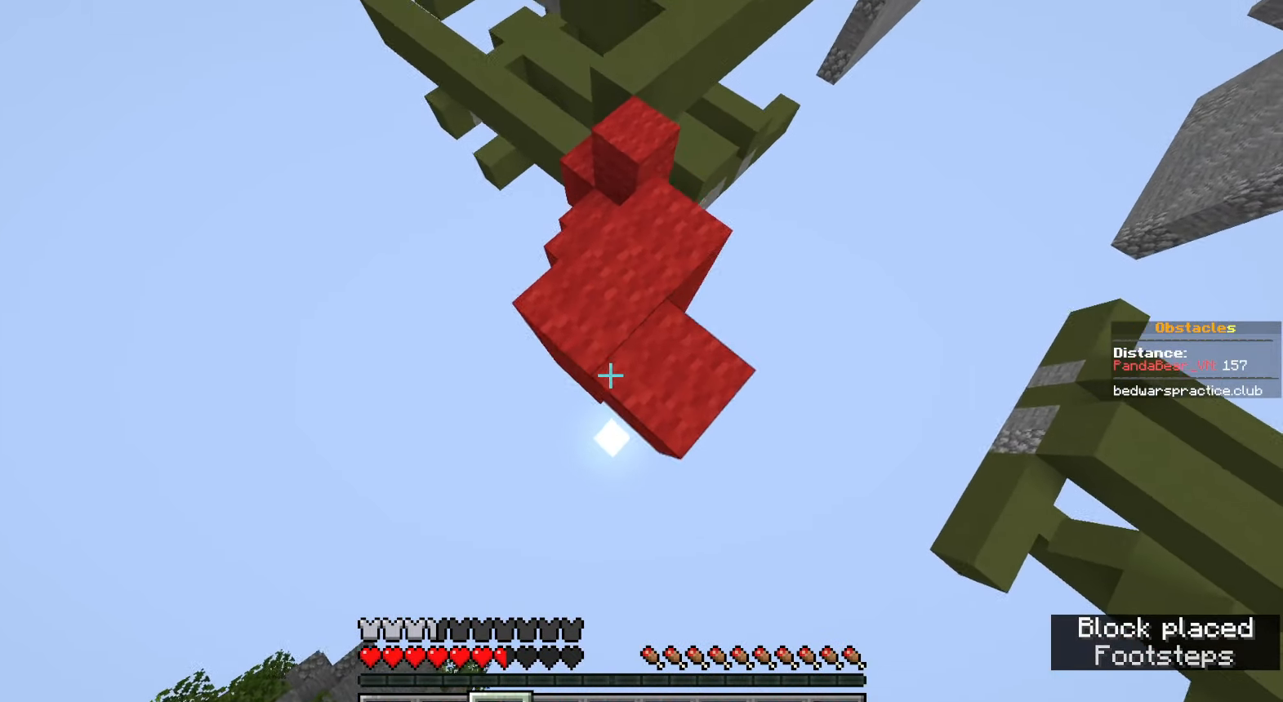
{"keys": ["space"], "mouse": ["right"], "events": [[33, "s", "up"], [67, "mouse_right", "down"], [100, "mouse_right", "up"], [100, "space", "up"], [133, "mouse_right", "down"], [133, "s", "down"], [183, "mouse_right", "up"], [250, "mouse_right", "down"], [283, "mouse_right", "up"], [317, "mouse_right", "down"], [333, "mouse_right", "up"], [367, "space", "down"], [400, "mouse_right", "down"], [433, "mouse_right", "up"], [483, "mouse_right", "down"], [483, "s", "up"]]}
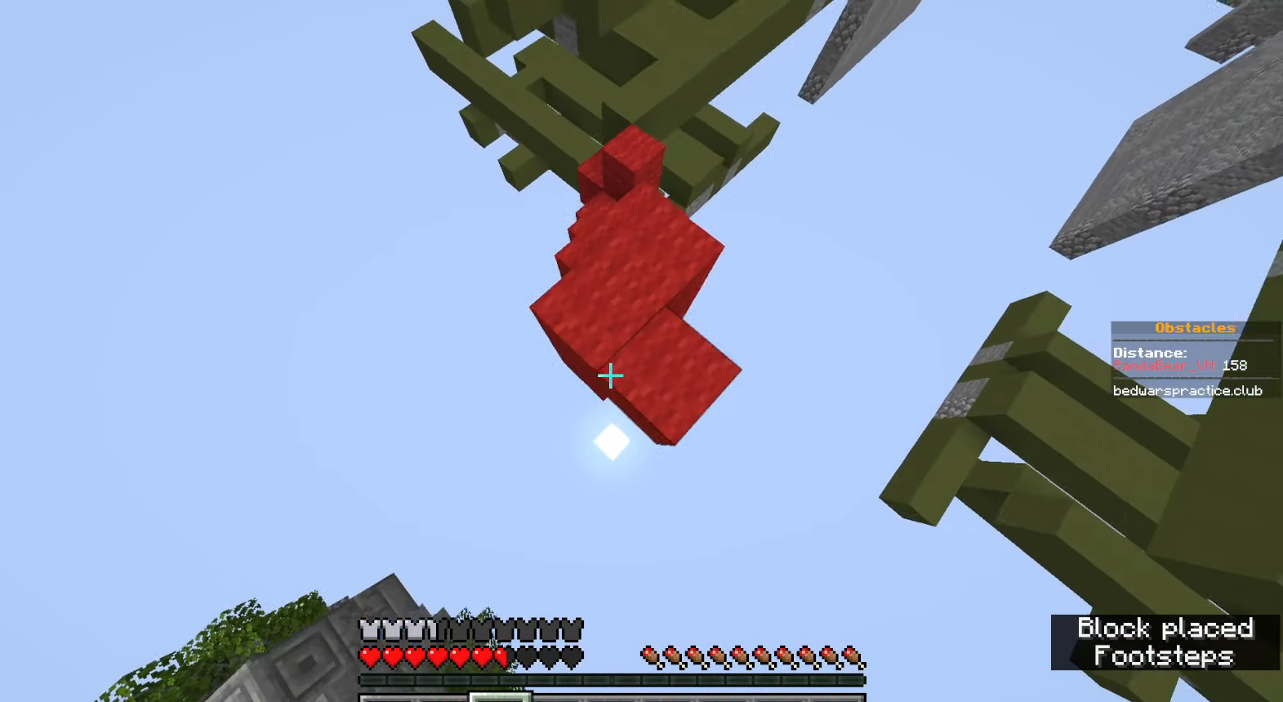
{"keys": ["space", "w"], "mouse": [], "events": [[33, "mouse_right", "up"], [67, "space", "up"], [83, "mouse_right", "down"], [83, "s", "down"], [117, "mouse_right", "up"], [150, "mouse_right", "down"], [200, "mouse_right", "up"], [267, "mouse_right", "down"], [317, "mouse_right", "up"], [333, "mouse_right", "down"], [350, "space", "down"], [367, "s", "up"], [383, "mouse_right", "up"], [433, "mouse_right", "down"], [483, "mouse_right", "up"], [500, "w", "down"]]}
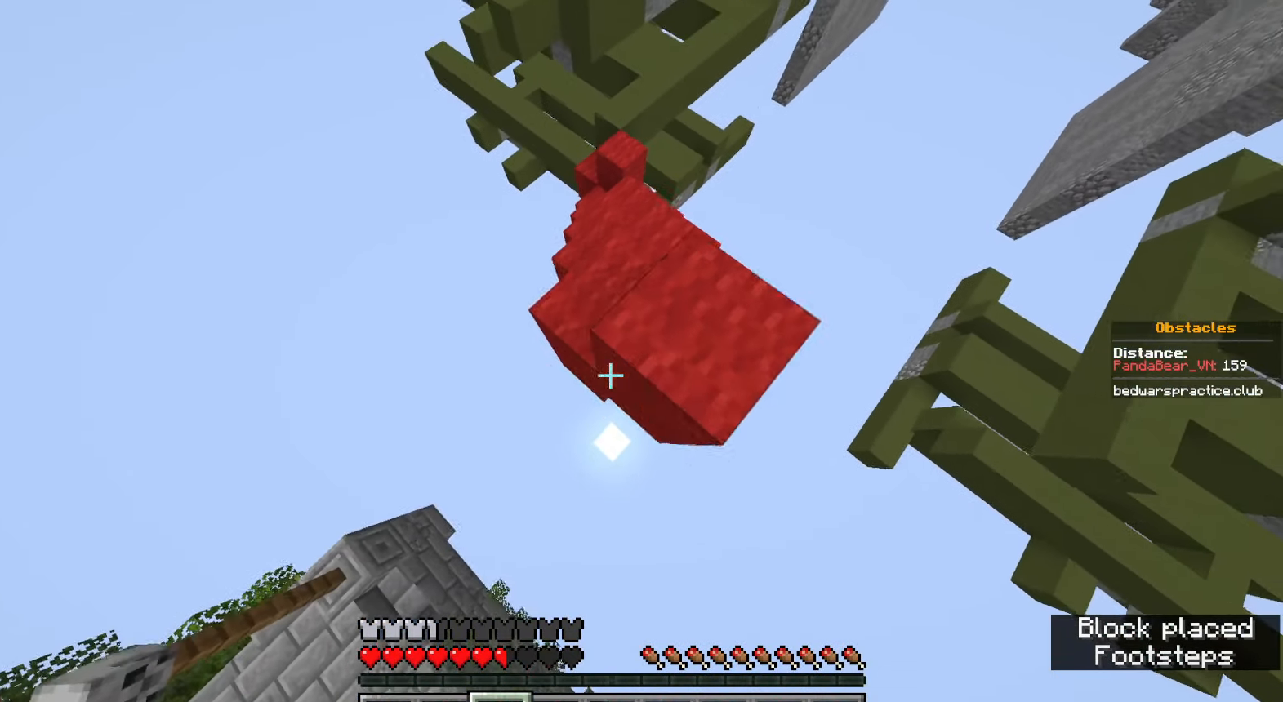
{"keys": ["w"], "mouse": [], "events": [[17, "mouse_right", "down"], [50, "space", "up"], [67, "mouse_right", "up"], [100, "a", "down"], [100, "mouse_right", "down"], [150, "a", "up"], [150, "mouse_right", "up"], [183, "d", "down"], [183, "w", "up"], [250, "w", "down"], [400, "d", "up"]]}
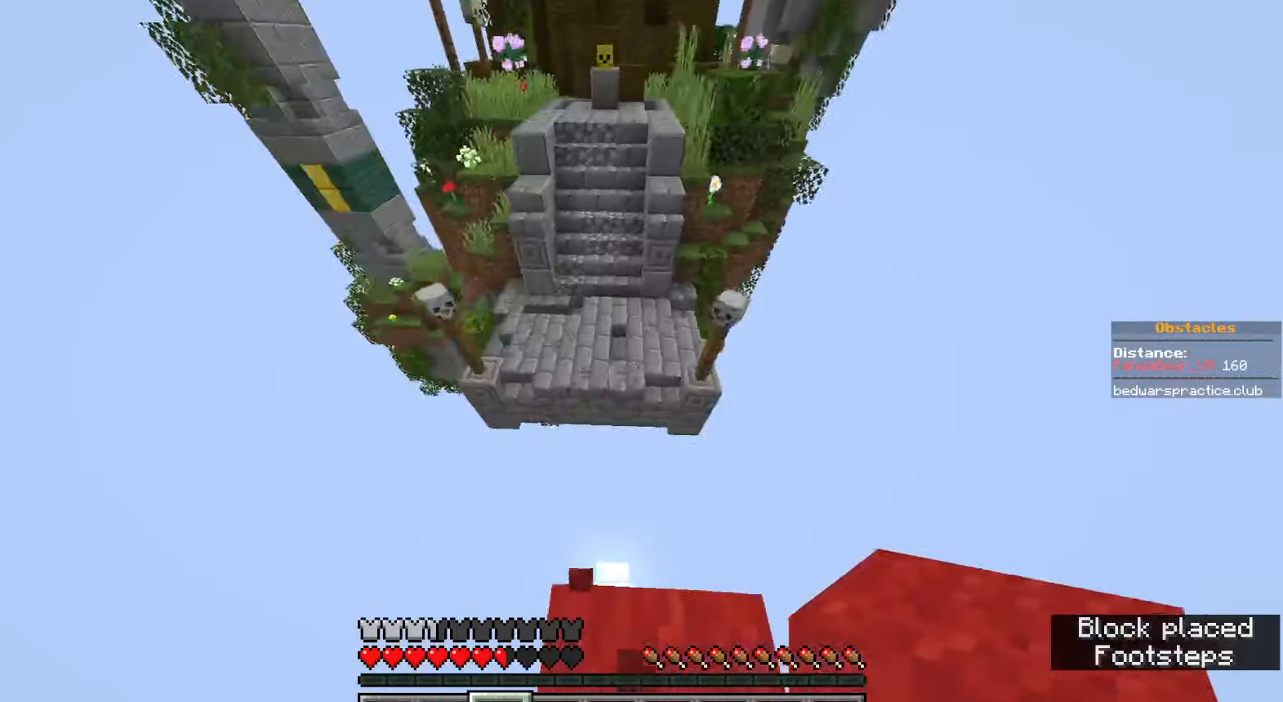
{"keys": ["w"], "mouse": [], "events": [[50, "space", "down"], [417, "space", "up"]]}
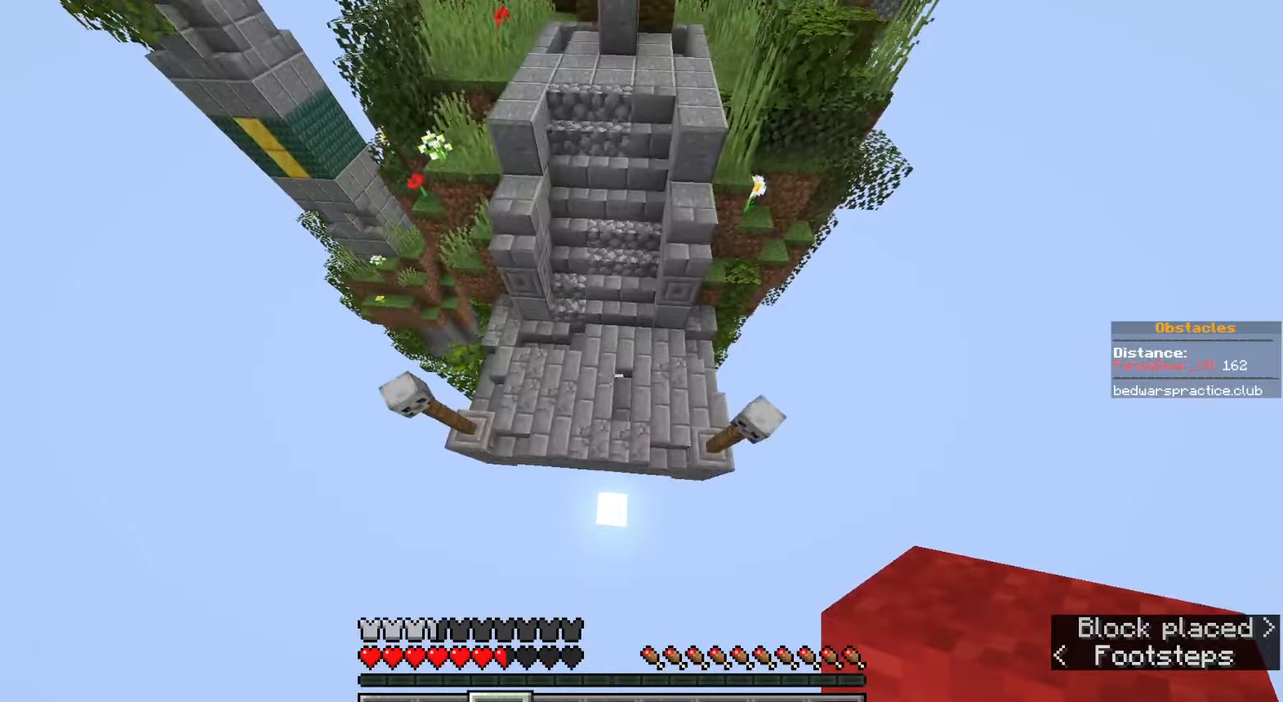
{"keys": ["d", "w"], "mouse": [], "events": [[17, "a", "down"], [167, "a", "up"], [300, "d", "down"], [300, "mouse_right", "down"], [400, "mouse_right", "up"]]}
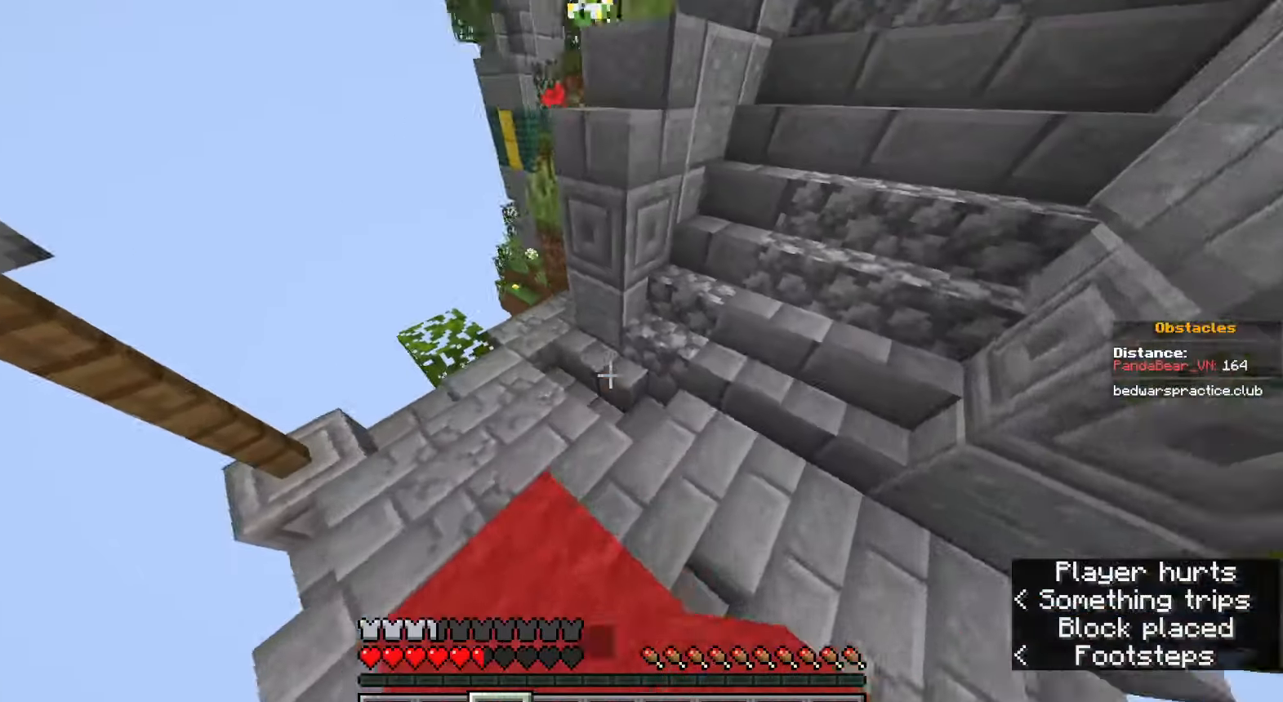
{"keys": ["w"], "mouse": [], "events": [[100, "space", "down"], [317, "mouse_right", "down"], [367, "space", "up"], [417, "mouse_right", "up"], [450, "d", "up"]]}
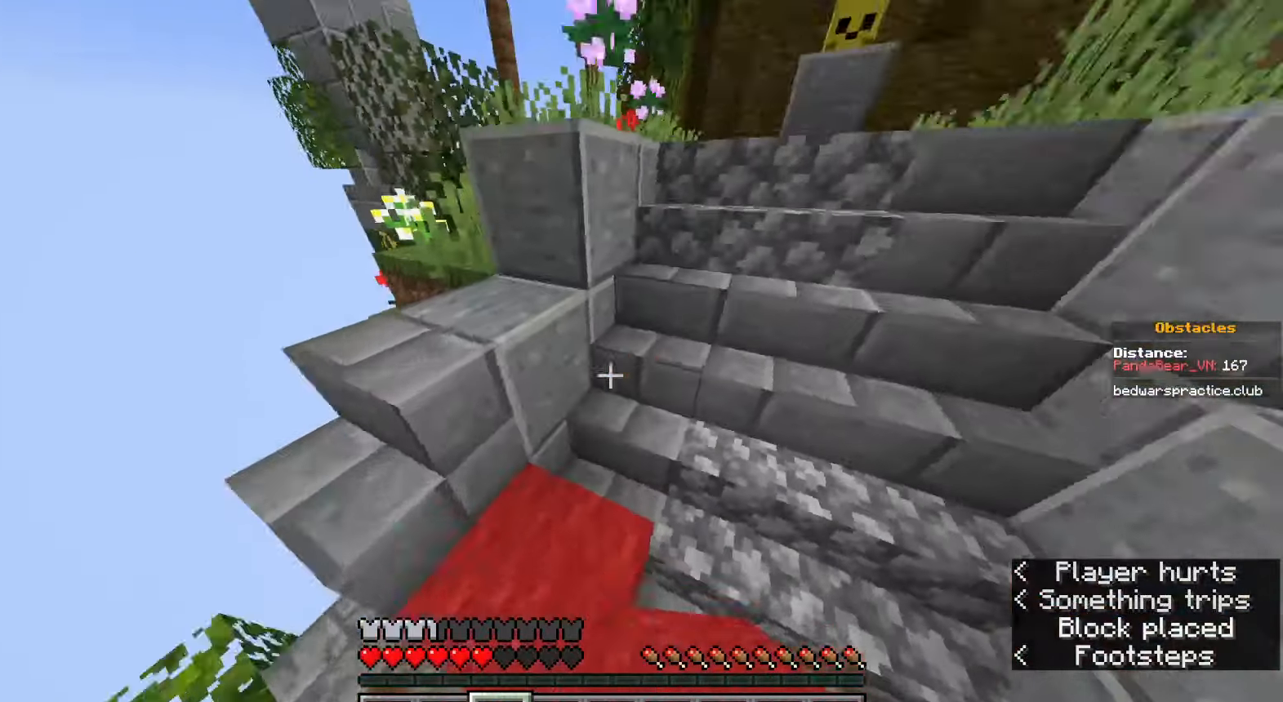
{"keys": ["w"], "mouse": [], "events": [[217, "space", "down"], [317, "space", "up"], [383, "space", "down"], [467, "space", "up"]]}
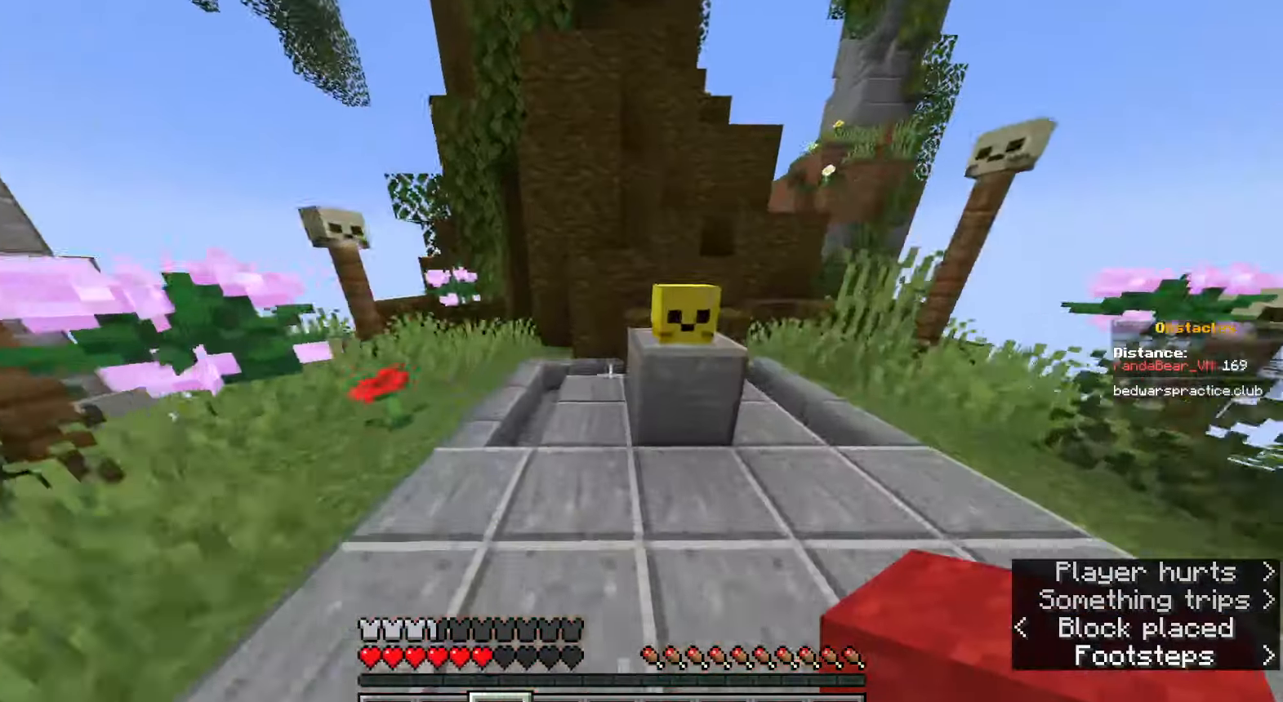
{"keys": ["d", "space", "w"], "mouse": [], "events": [[33, "space", "down"], [217, "space", "up"], [267, "d", "down"], [367, "space", "down"]]}
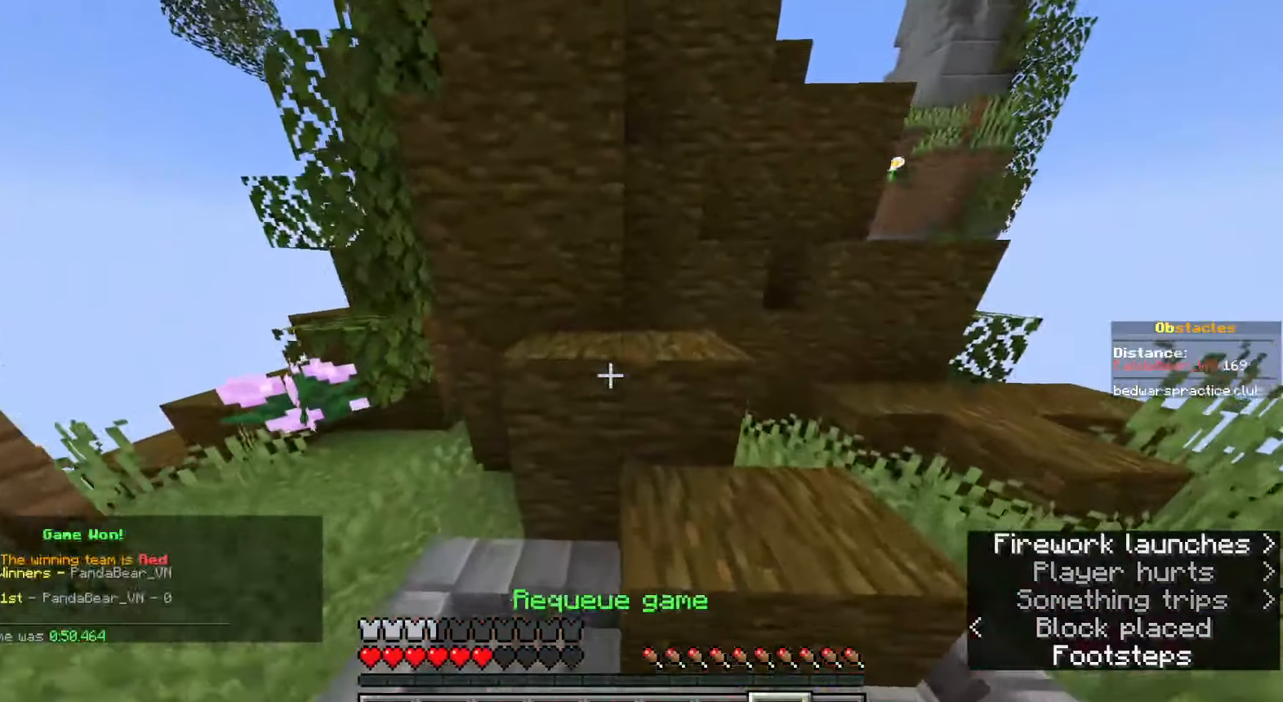
{"keys": [], "mouse": [], "events": [[100, "mouse_right", "down"], [233, "mouse_right", "up"], [300, "d", "up"], [317, "space", "up"], [333, "w", "up"]]}
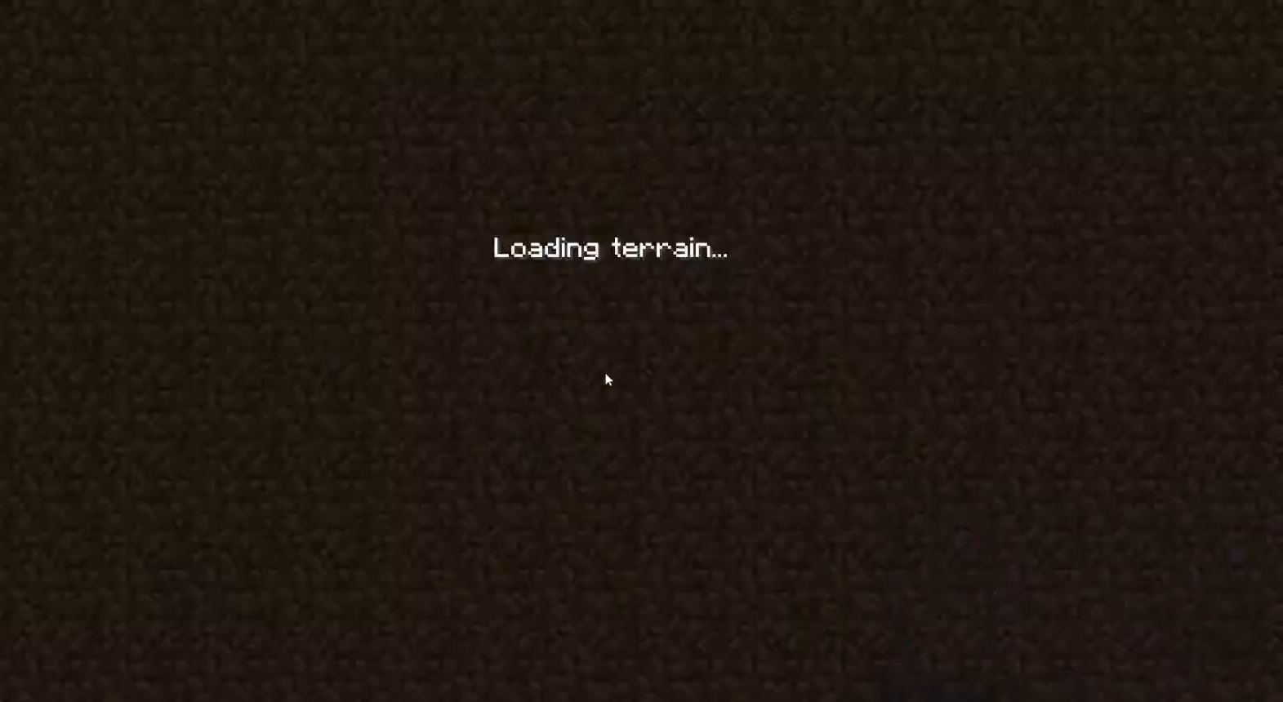
{"keys": [], "mouse": [], "events": []}
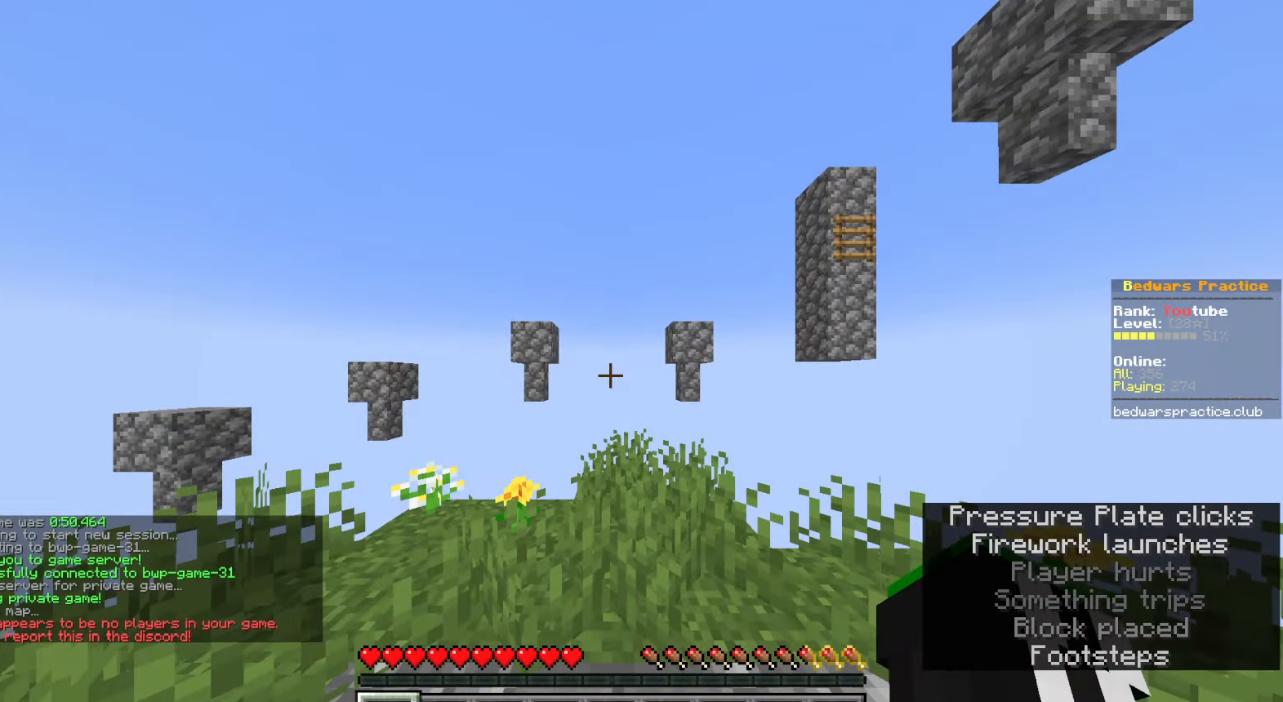
{"keys": [], "mouse": [], "events": []}
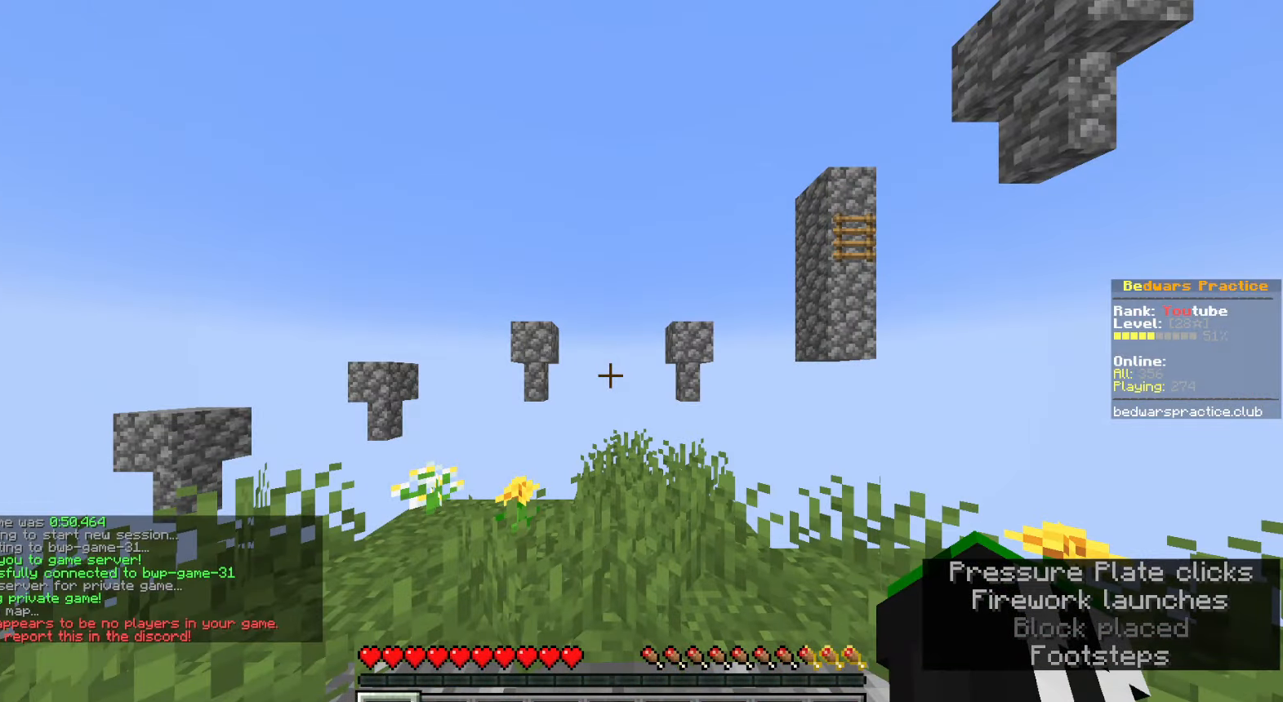
{"keys": [], "mouse": [], "events": []}
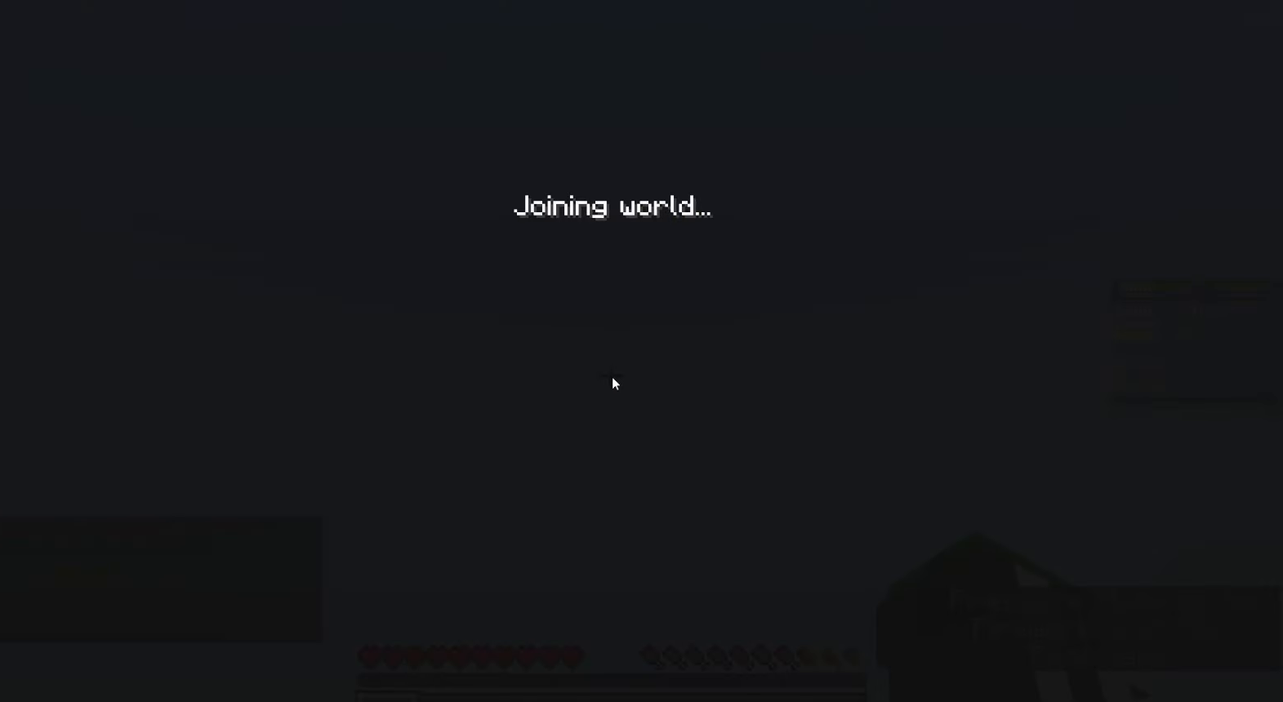
{"keys": [], "mouse": [], "events": []}